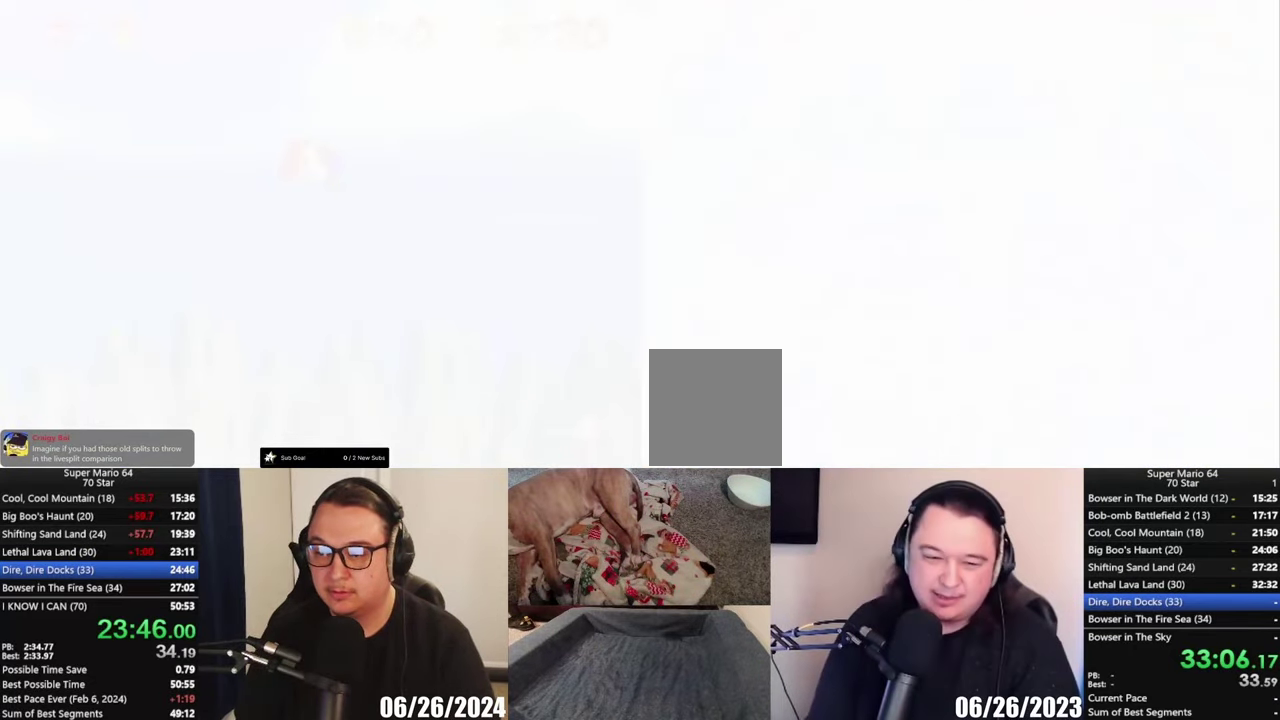
Gameplay with a controller (Xbox layout); each line is a JSON object with the inputs held at the frame after it. "events" lists button and stick changes between this image and that frame as [ms after this image, input, new state], when the widget could be followed in between.
{"buttons": [], "left_stick": "up", "right_stick": "center", "events": [[400, "left_stick", "up"]]}
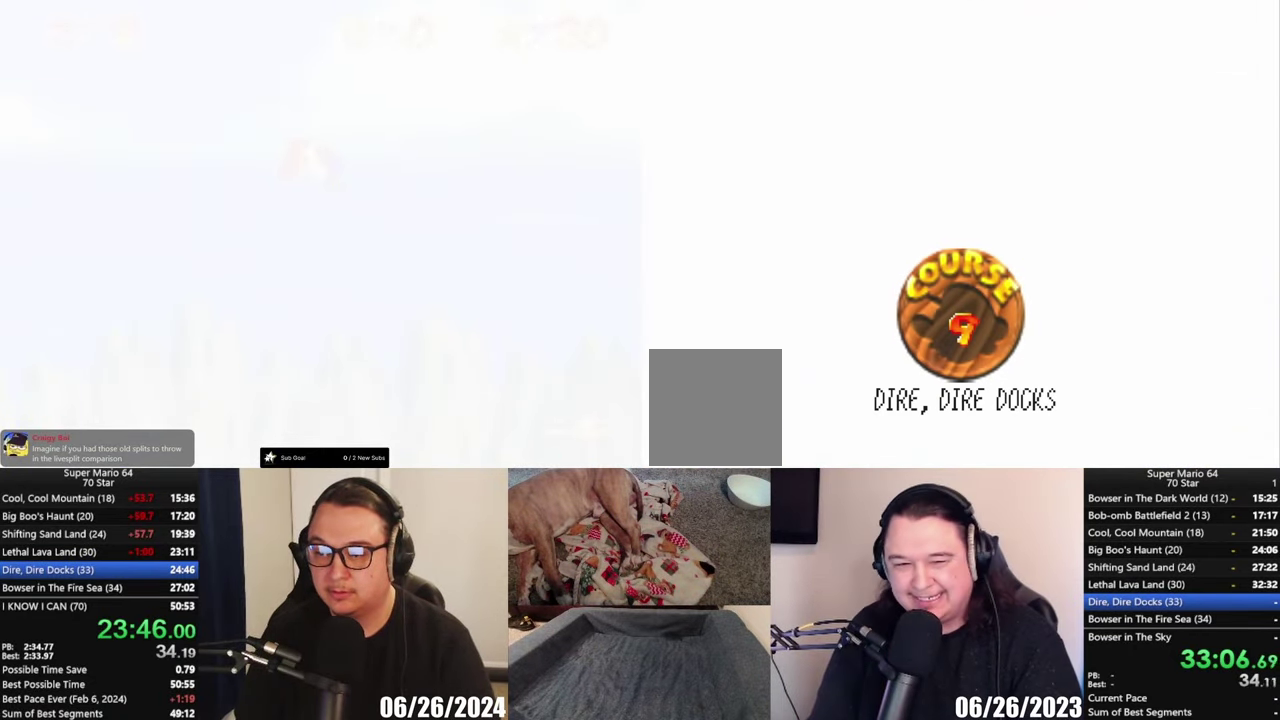
{"buttons": [], "left_stick": "center", "right_stick": "center", "events": [[483, "left_stick", "center"]]}
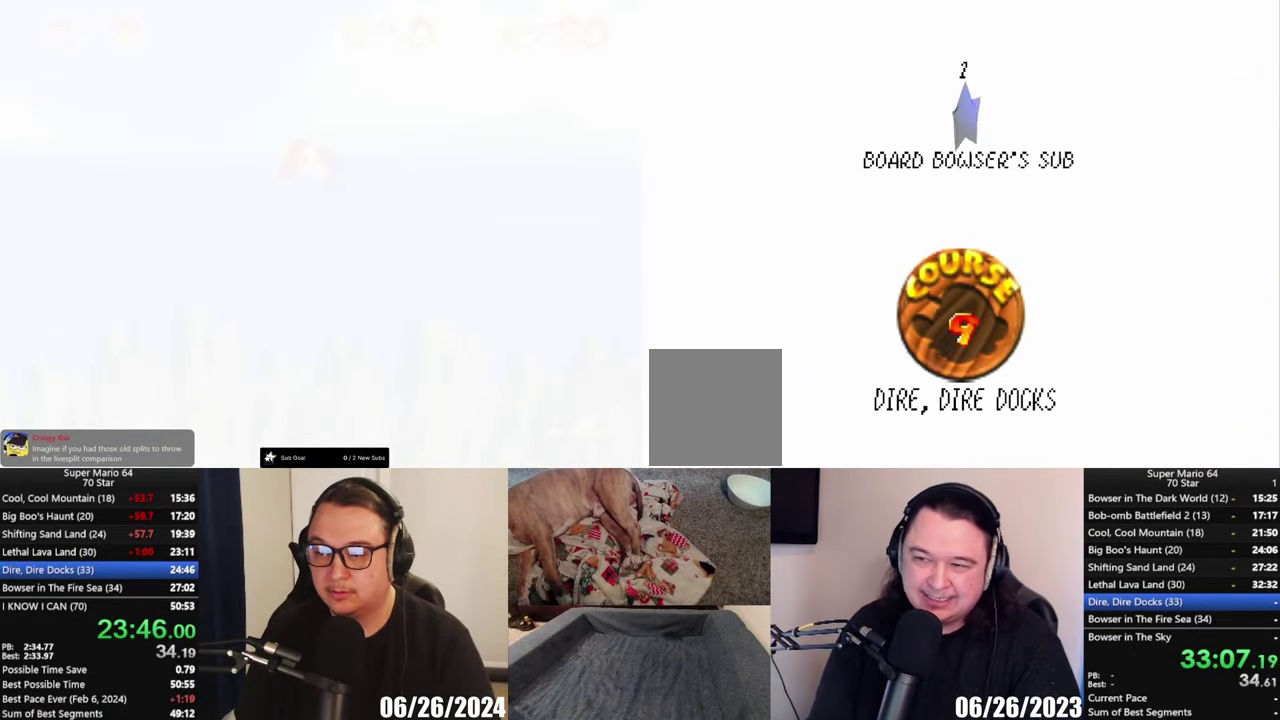
{"buttons": [], "left_stick": "center", "right_stick": "center", "events": [[167, "A", "down"], [333, "A", "up"]]}
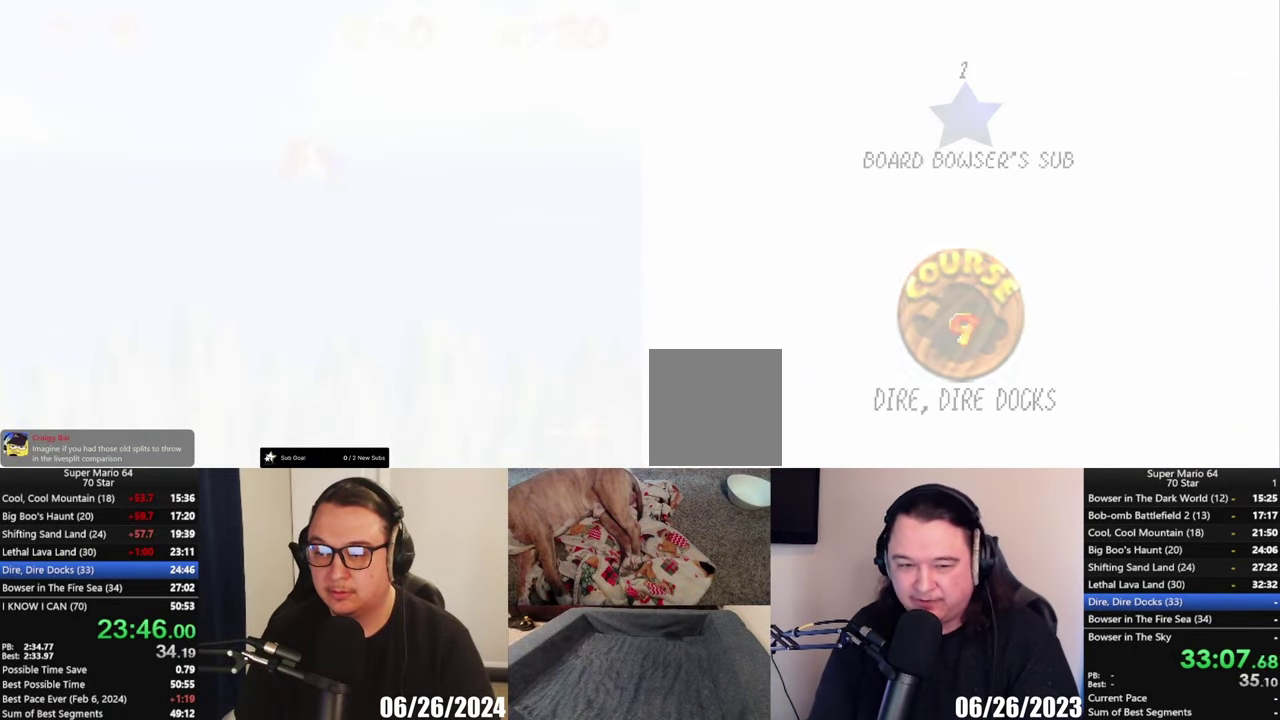
{"buttons": [], "left_stick": "up", "right_stick": "center", "events": [[383, "left_stick", "up"]]}
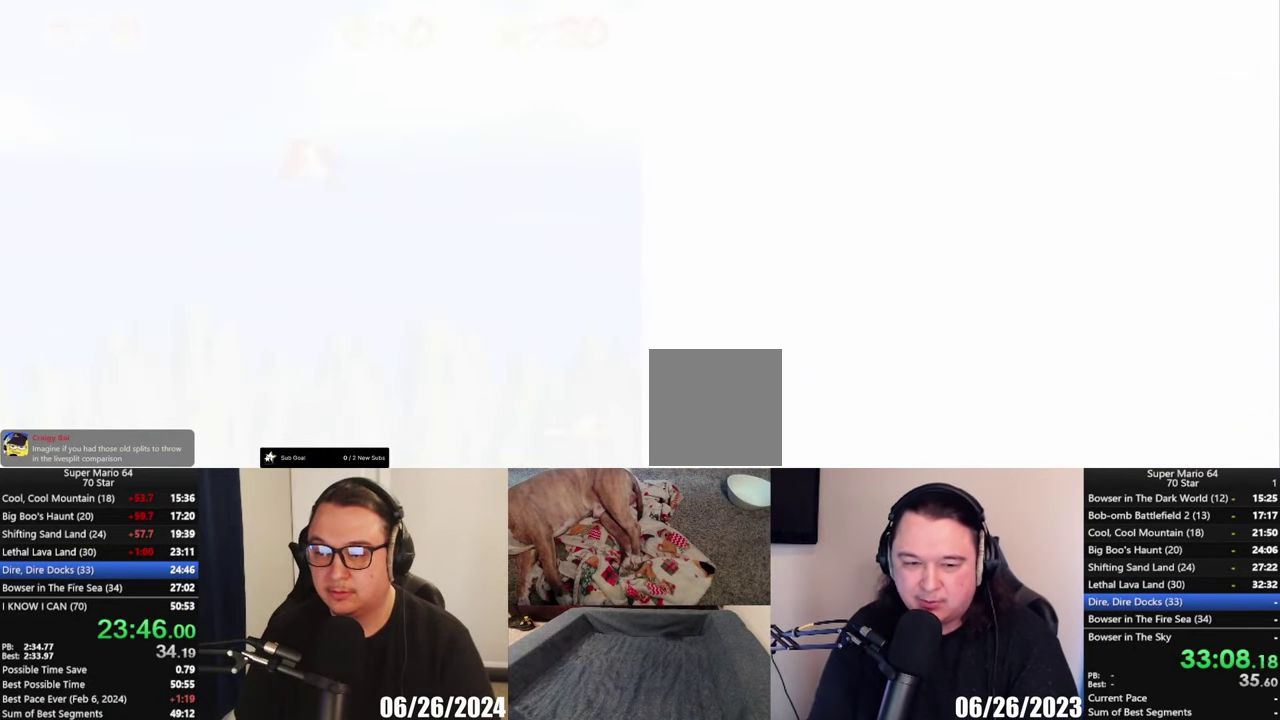
{"buttons": [], "left_stick": "center", "right_stick": "center", "events": [[467, "left_stick", "center"]]}
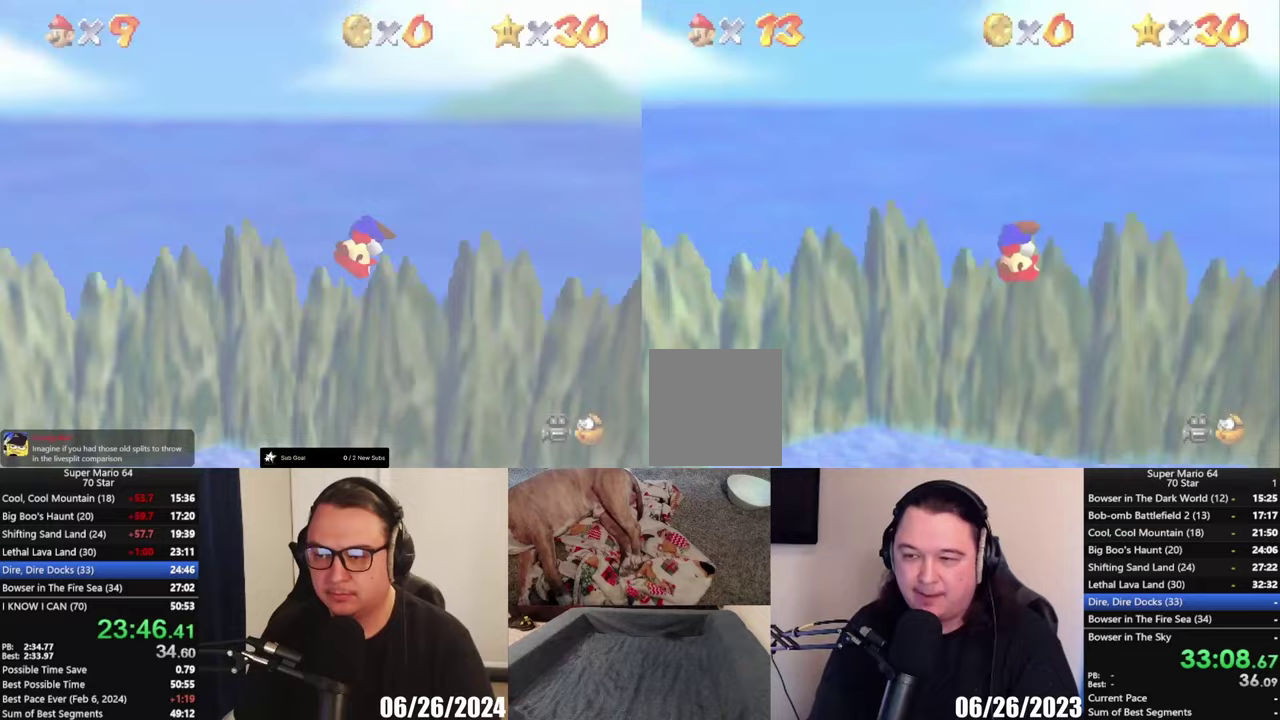
{"buttons": [], "left_stick": "center", "right_stick": "center", "events": []}
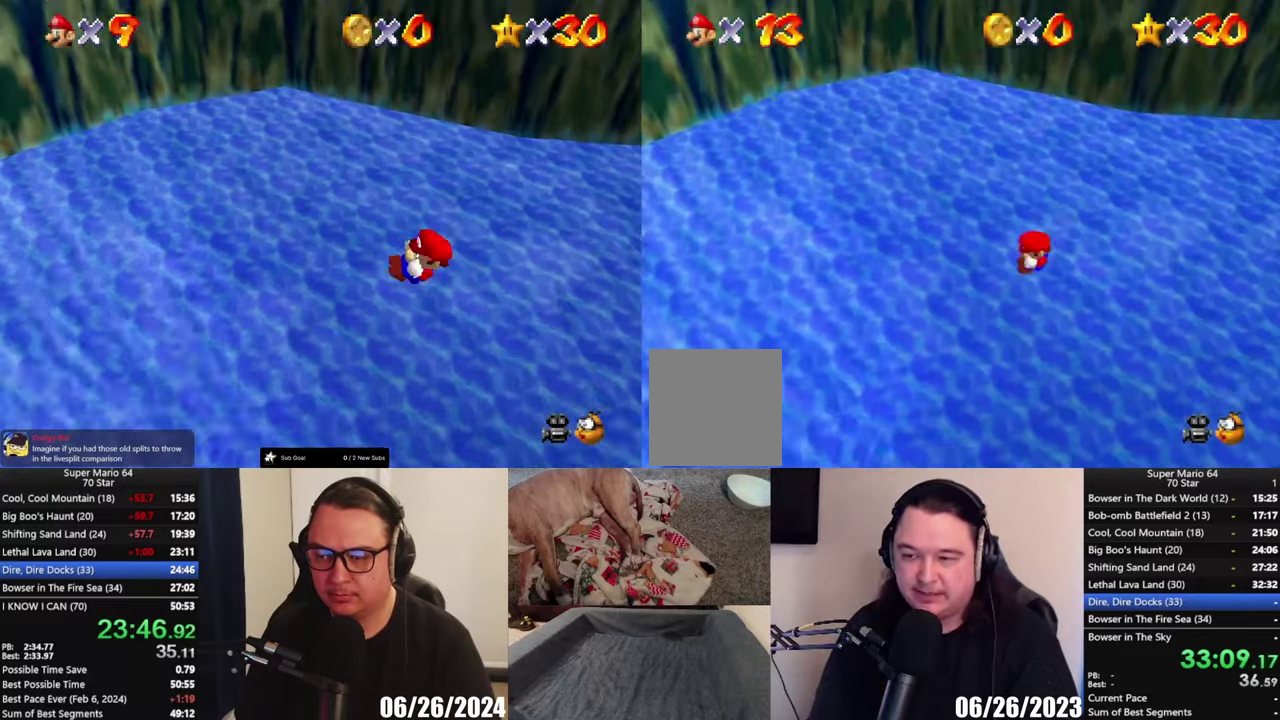
{"buttons": ["R2"], "left_stick": "up", "right_stick": "center", "events": [[83, "left_stick", "up"], [417, "R2", "down"]]}
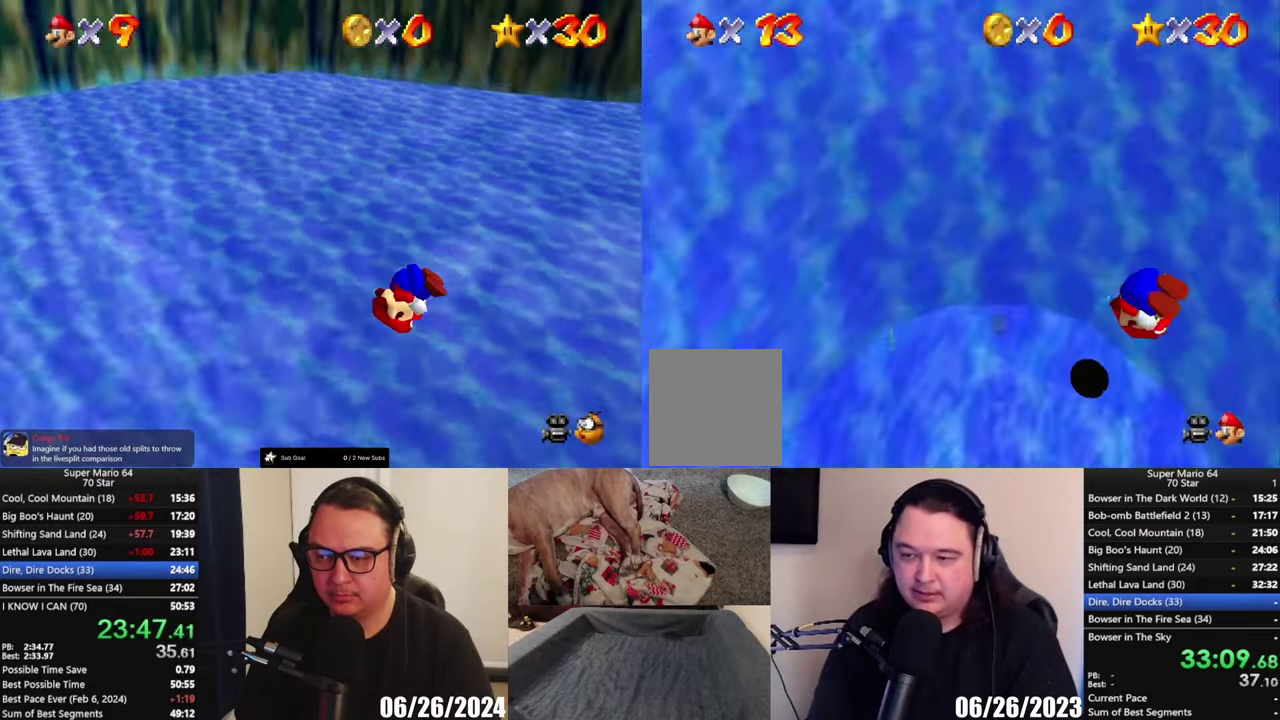
{"buttons": [], "left_stick": "up-right", "right_stick": "center", "events": [[100, "R2", "up"], [433, "left_stick", "up-right"]]}
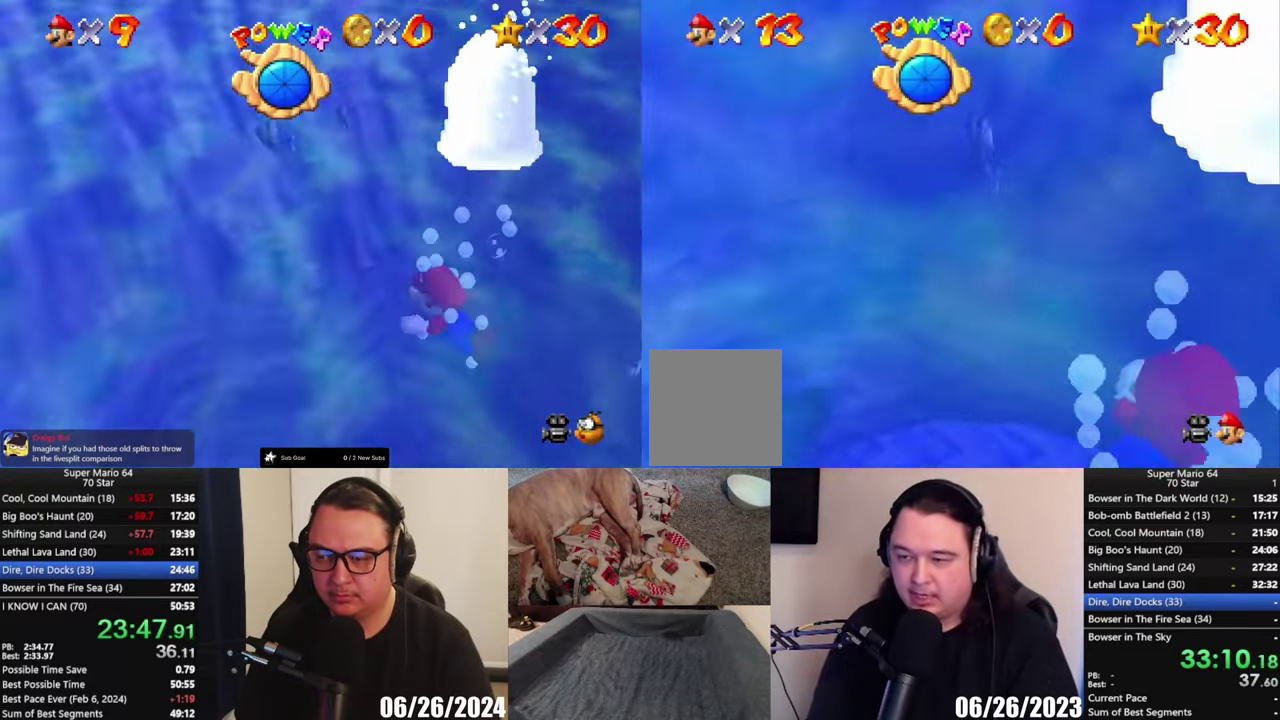
{"buttons": ["L1"], "left_stick": "up-right", "right_stick": "center", "events": [[500, "L1", "down"]]}
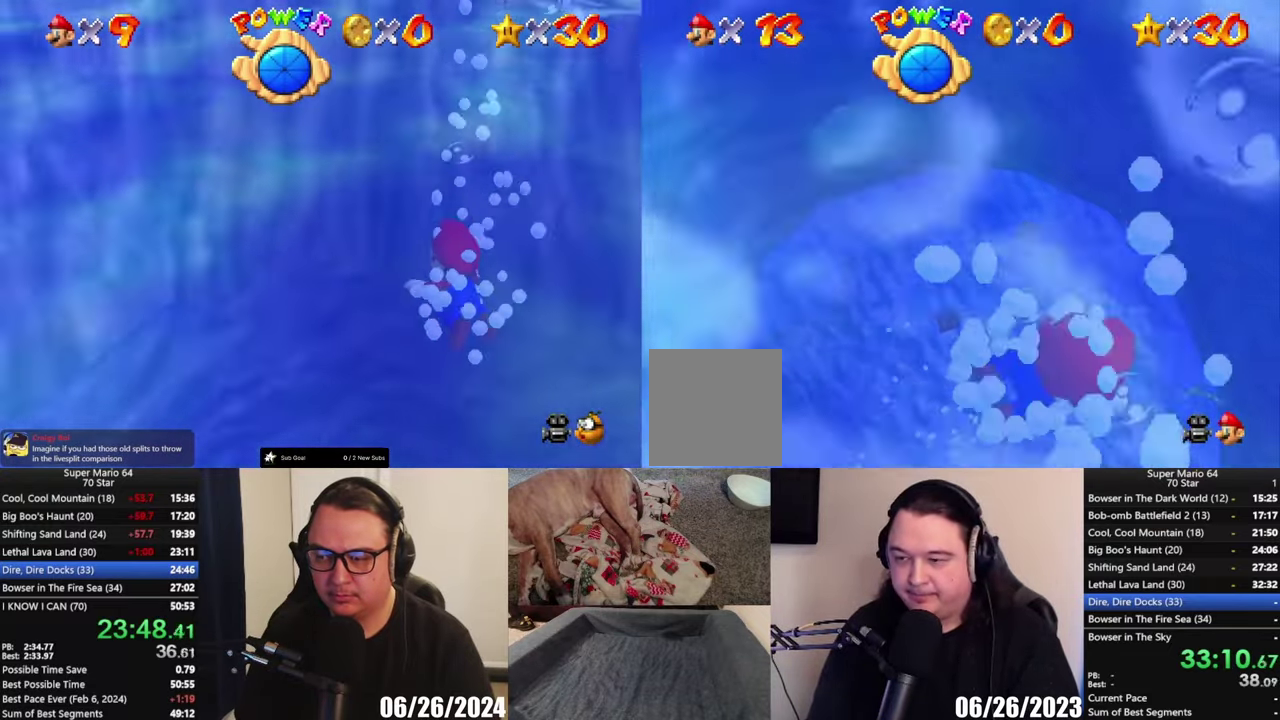
{"buttons": [], "left_stick": "up-right", "right_stick": "center", "events": [[117, "L1", "up"], [183, "A", "down"], [467, "A", "up"]]}
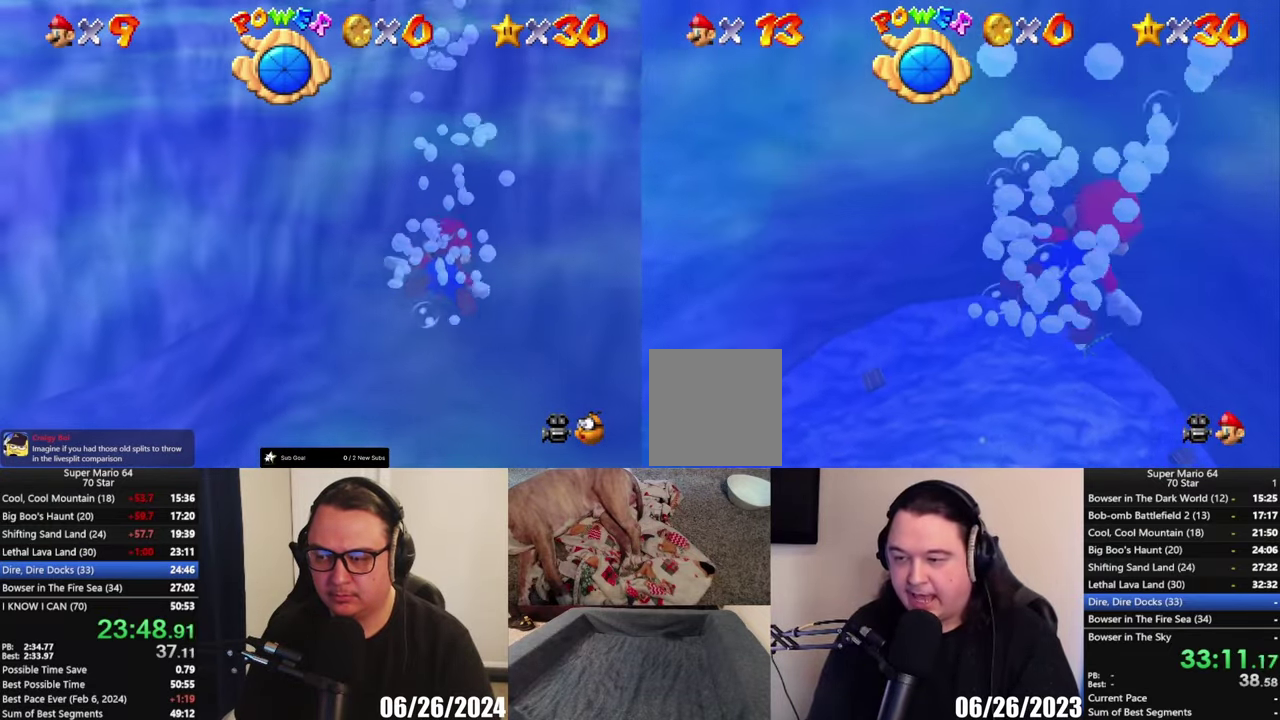
{"buttons": ["A"], "left_stick": "up-right", "right_stick": "center", "events": [[417, "A", "down"]]}
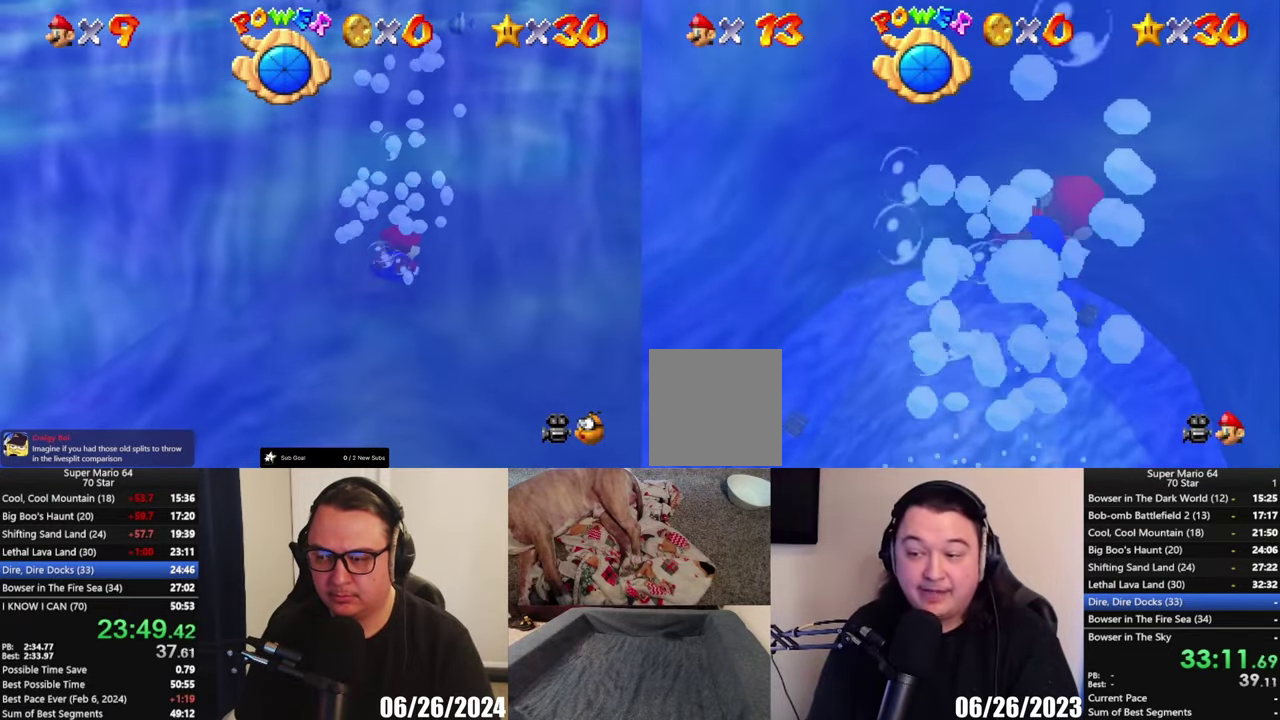
{"buttons": [], "left_stick": "up-right", "right_stick": "center", "events": [[133, "left_stick", "up"], [167, "A", "up"], [433, "left_stick", "up-right"]]}
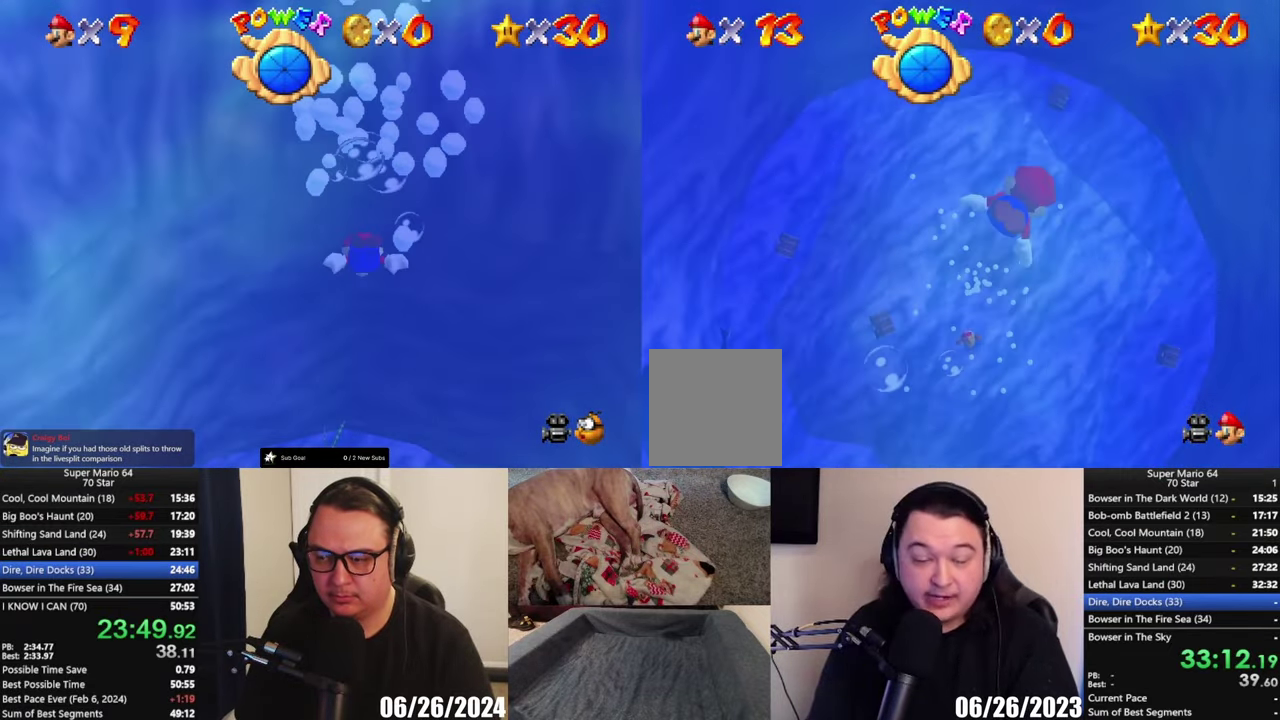
{"buttons": [], "left_stick": "center", "right_stick": "center", "events": [[133, "A", "down"], [200, "left_stick", "center"], [467, "A", "up"]]}
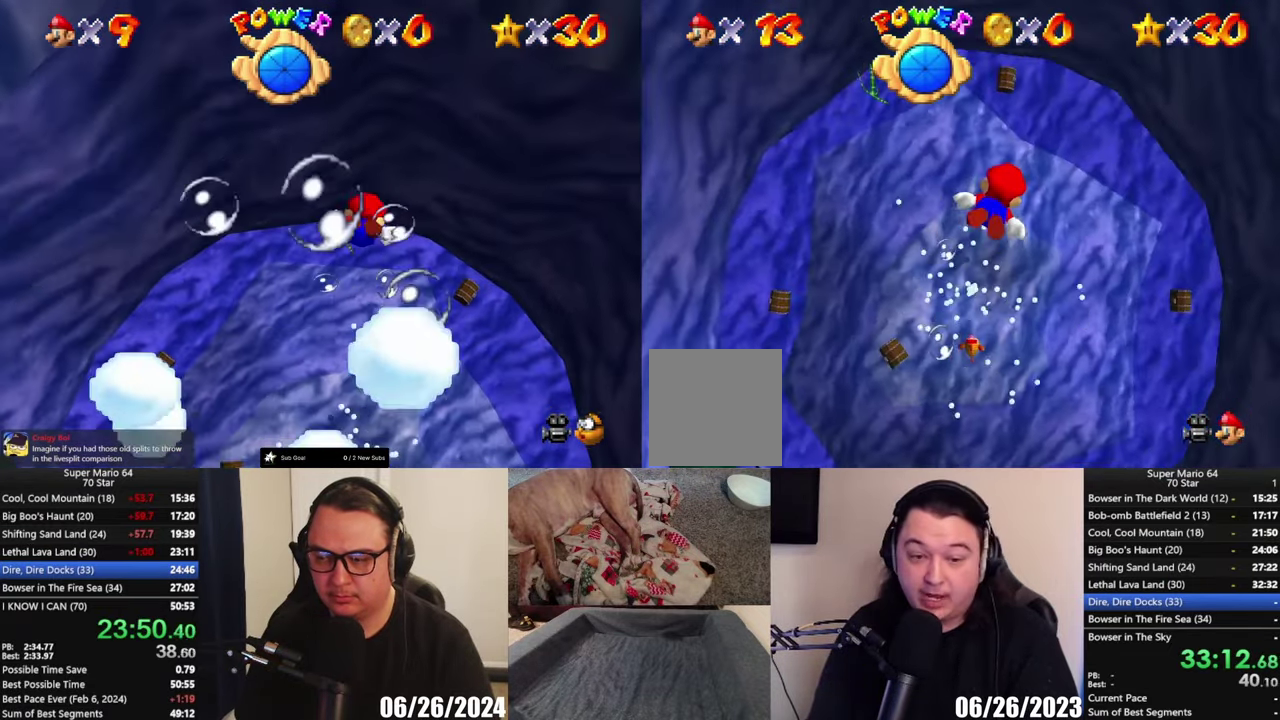
{"buttons": ["A"], "left_stick": "up", "right_stick": "center", "events": [[183, "left_stick", "up"], [400, "A", "down"]]}
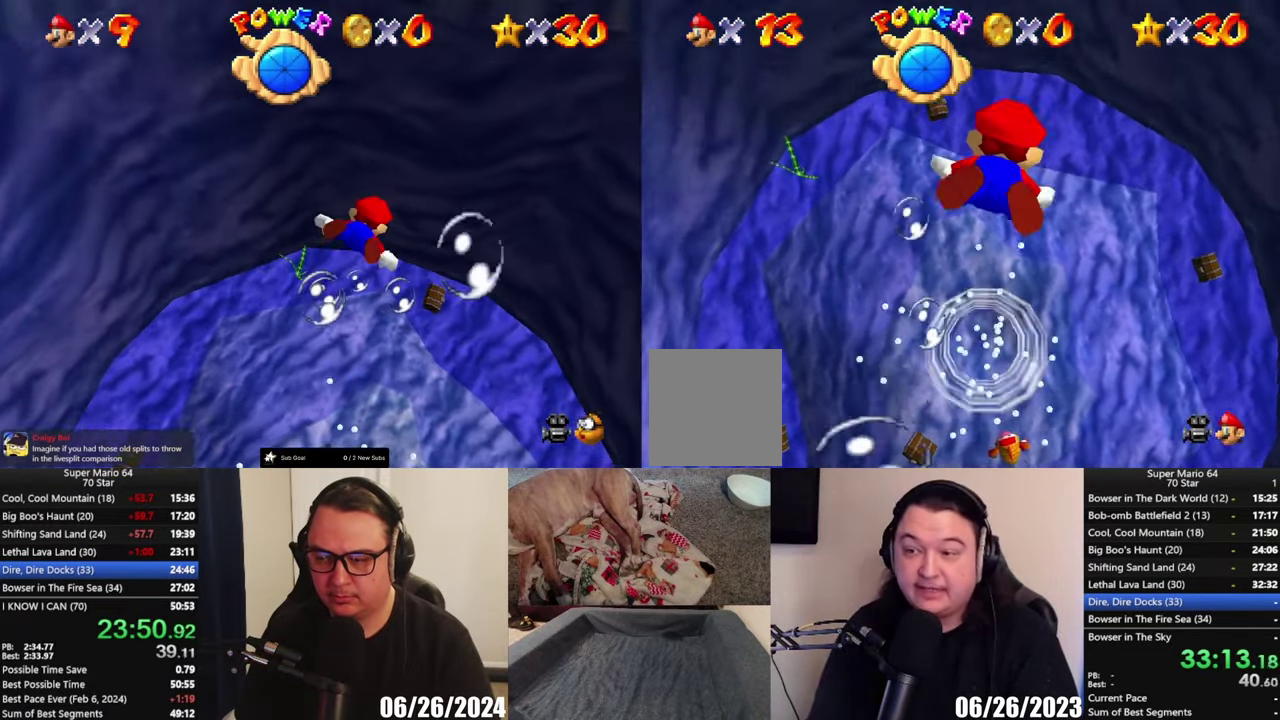
{"buttons": [], "left_stick": "up", "right_stick": "center", "events": [[133, "A", "up"]]}
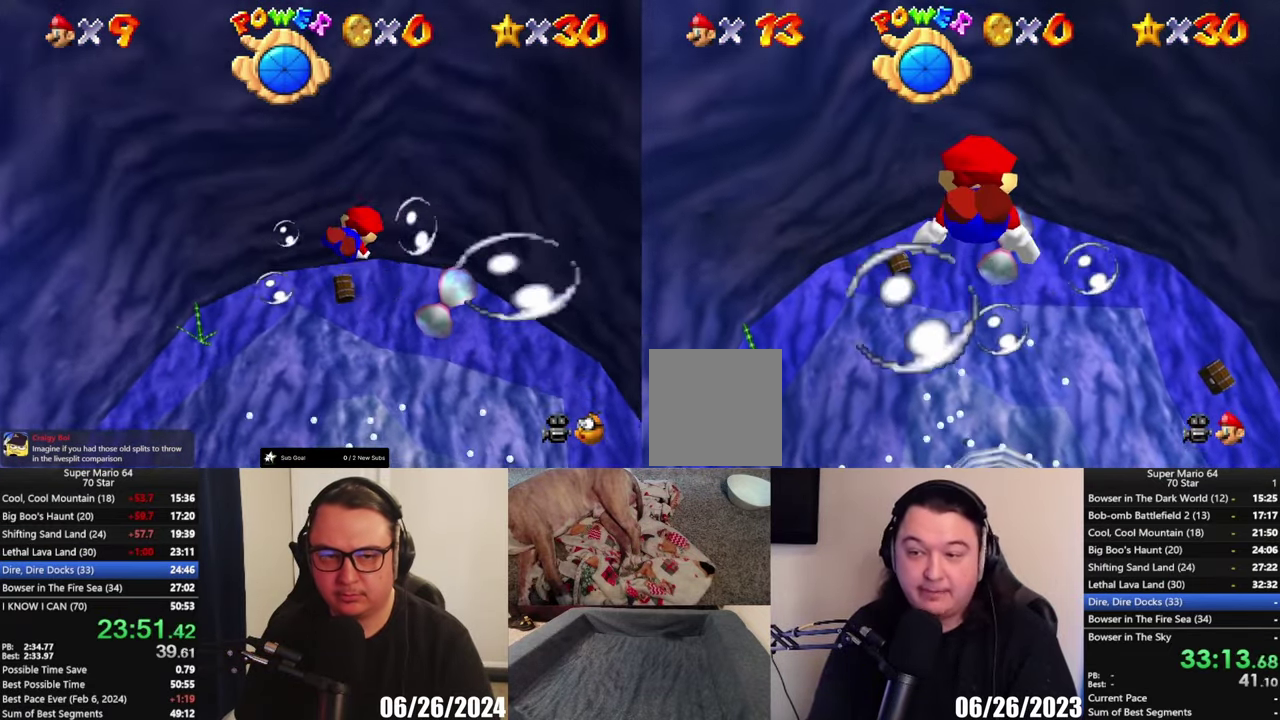
{"buttons": [], "left_stick": "up", "right_stick": "center", "events": [[200, "A", "down"], [383, "A", "up"]]}
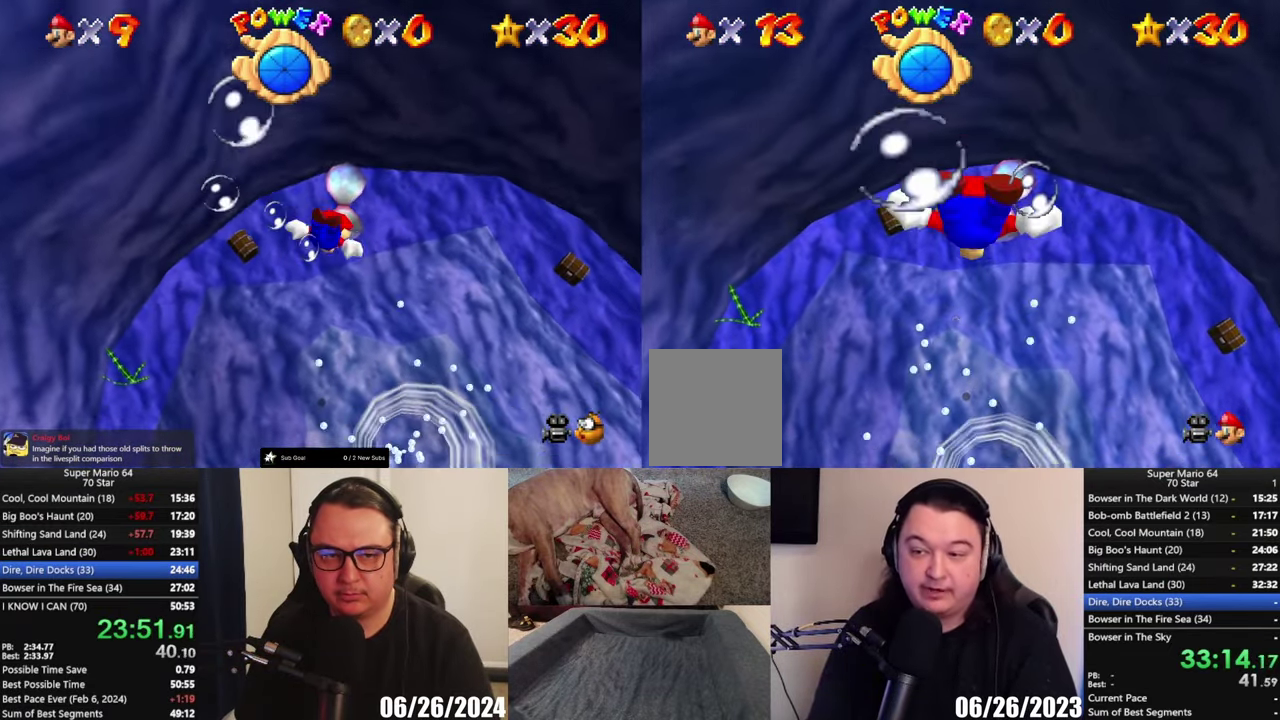
{"buttons": ["A"], "left_stick": "center", "right_stick": "center", "events": [[367, "A", "down"], [367, "left_stick", "center"]]}
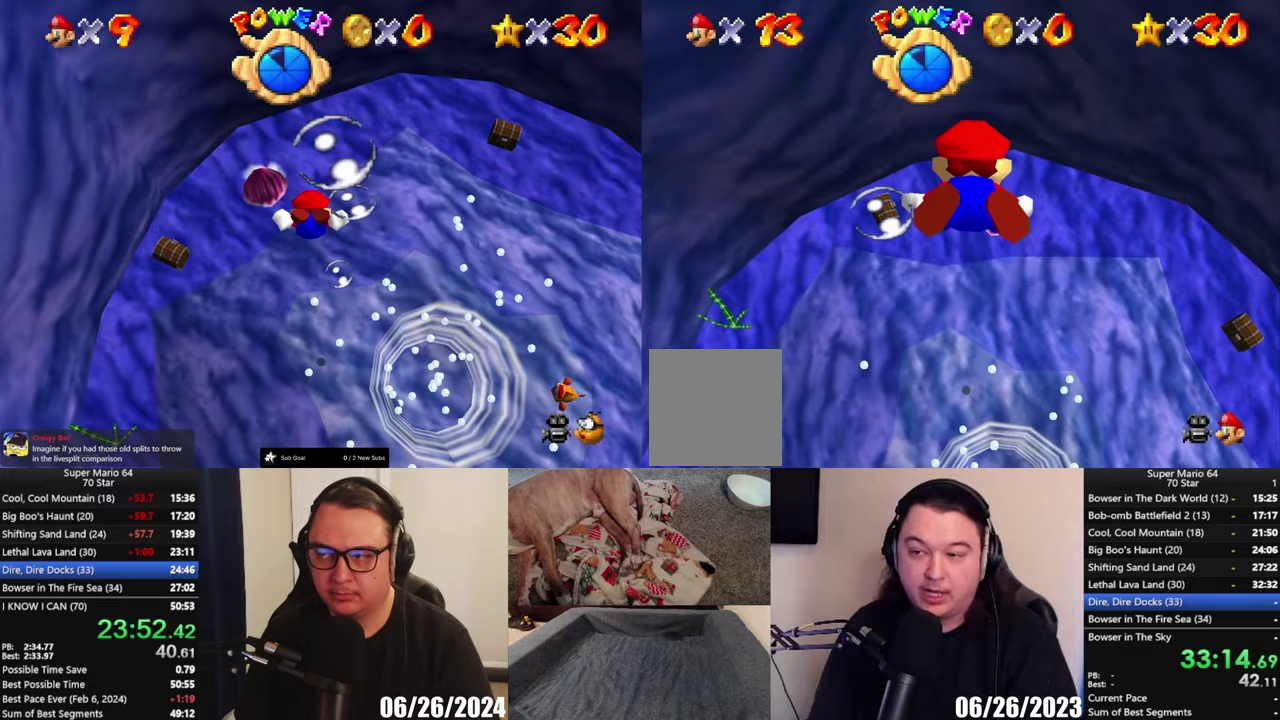
{"buttons": ["A"], "left_stick": "up", "right_stick": "center", "events": [[67, "A", "up"], [67, "left_stick", "up-left"], [183, "left_stick", "up"], [400, "A", "down"]]}
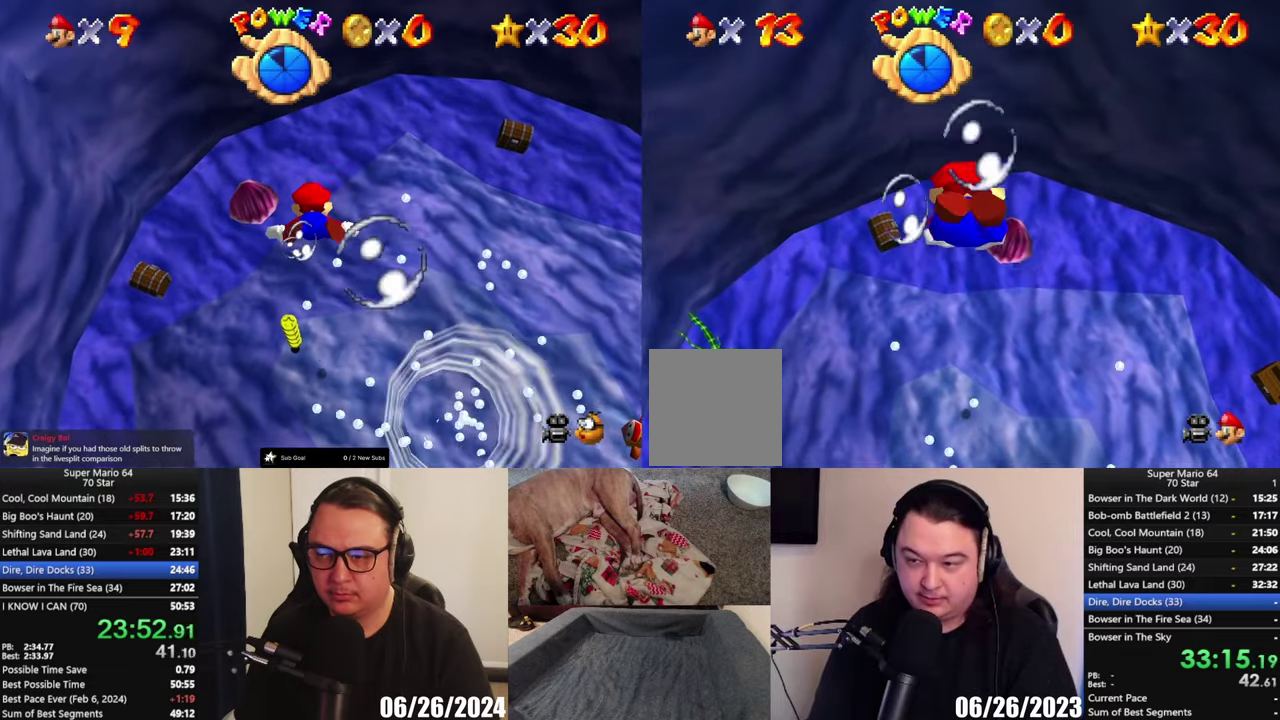
{"buttons": [], "left_stick": "up", "right_stick": "center", "events": [[200, "A", "up"]]}
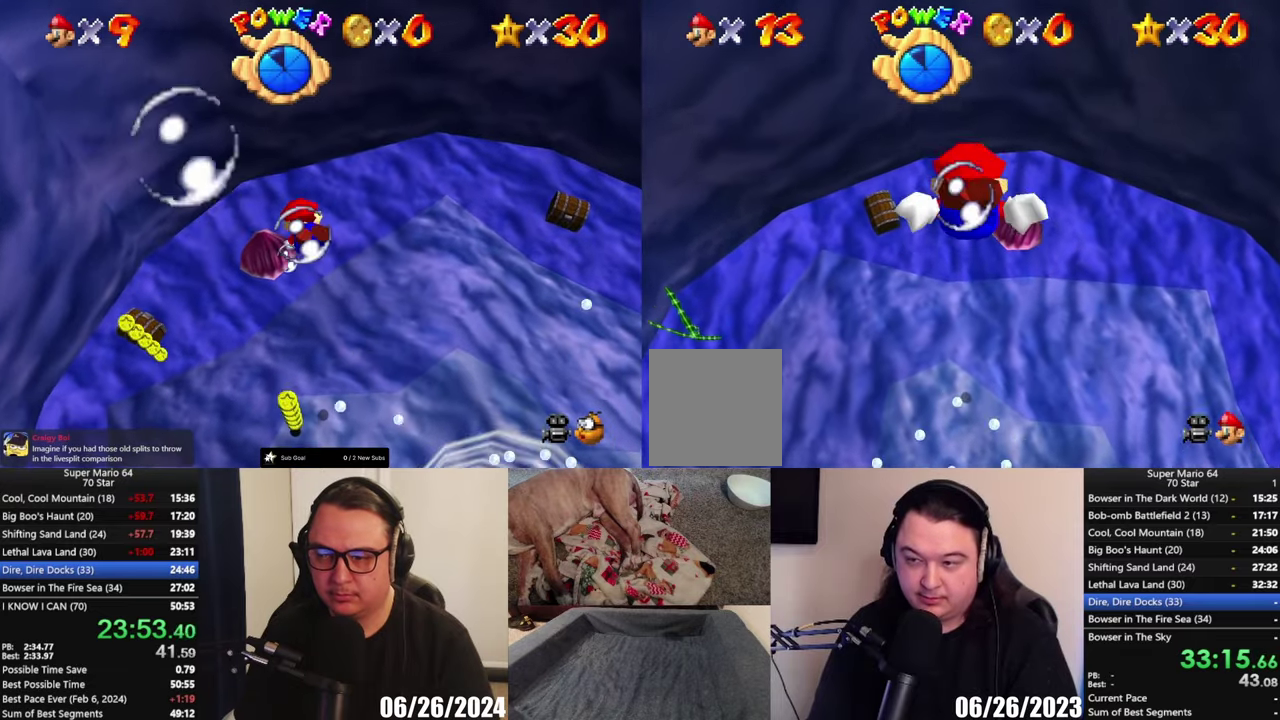
{"buttons": [], "left_stick": "up", "right_stick": "center", "events": [[17, "A", "down"], [383, "A", "up"]]}
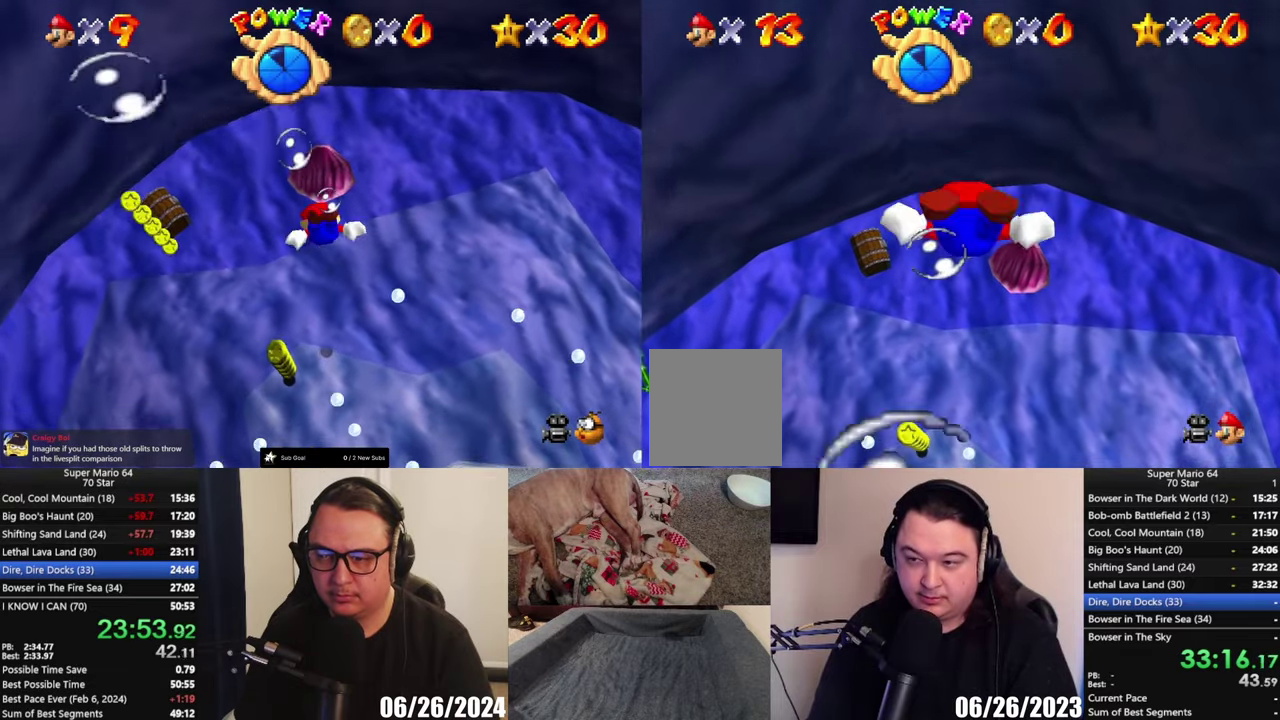
{"buttons": ["A"], "left_stick": "up", "right_stick": "center", "events": [[200, "A", "down"], [367, "left_stick", "center"], [500, "left_stick", "up"]]}
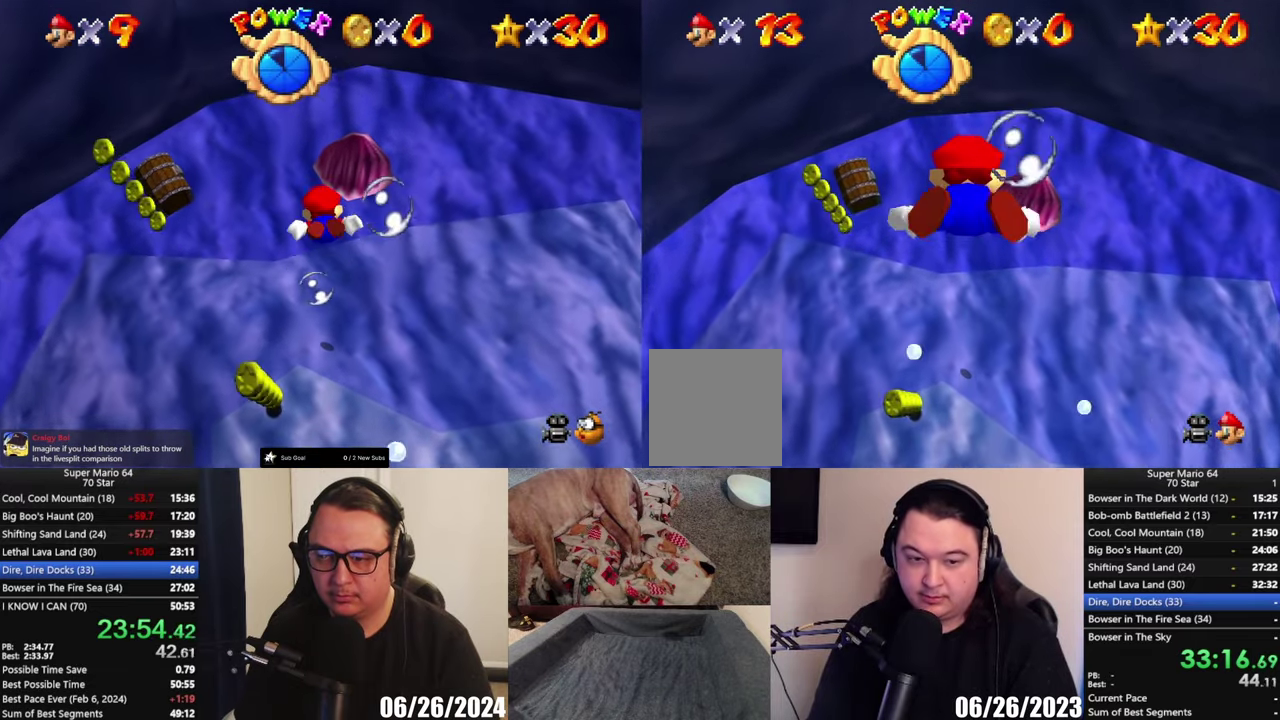
{"buttons": ["A"], "left_stick": "up", "right_stick": "center", "events": [[183, "A", "up"], [467, "A", "down"]]}
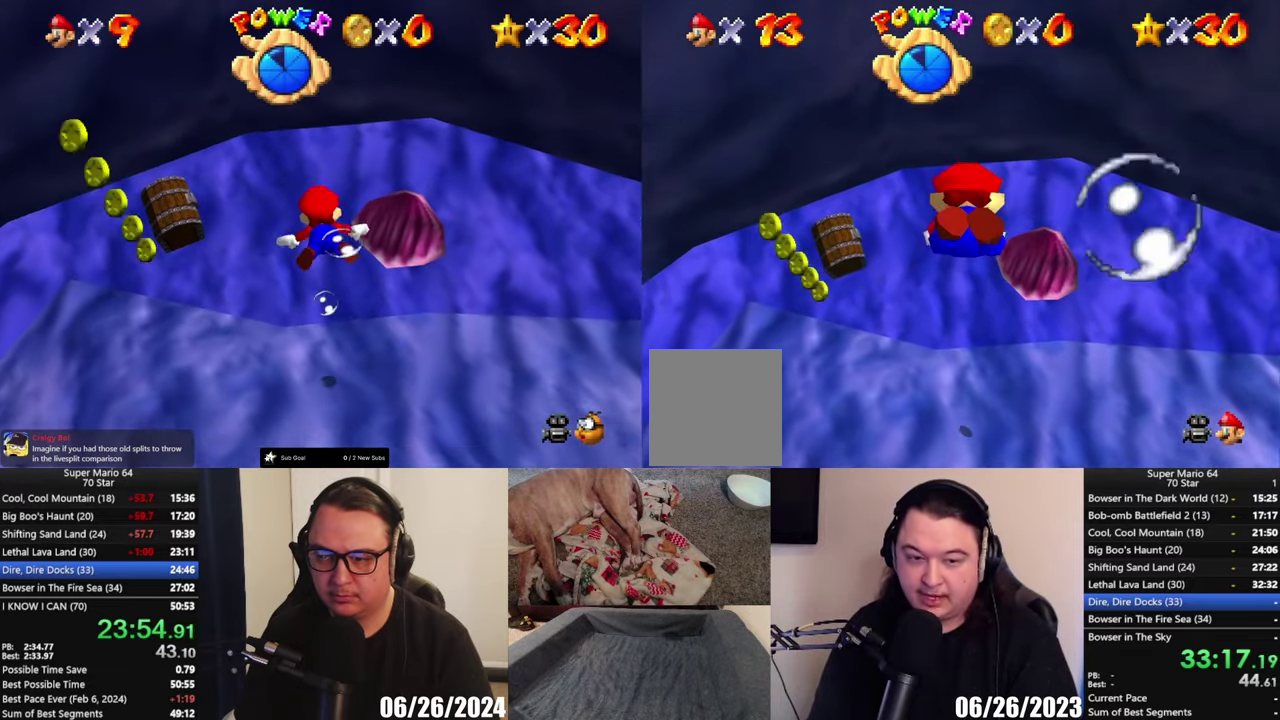
{"buttons": [], "left_stick": "up", "right_stick": "center", "events": [[300, "A", "up"]]}
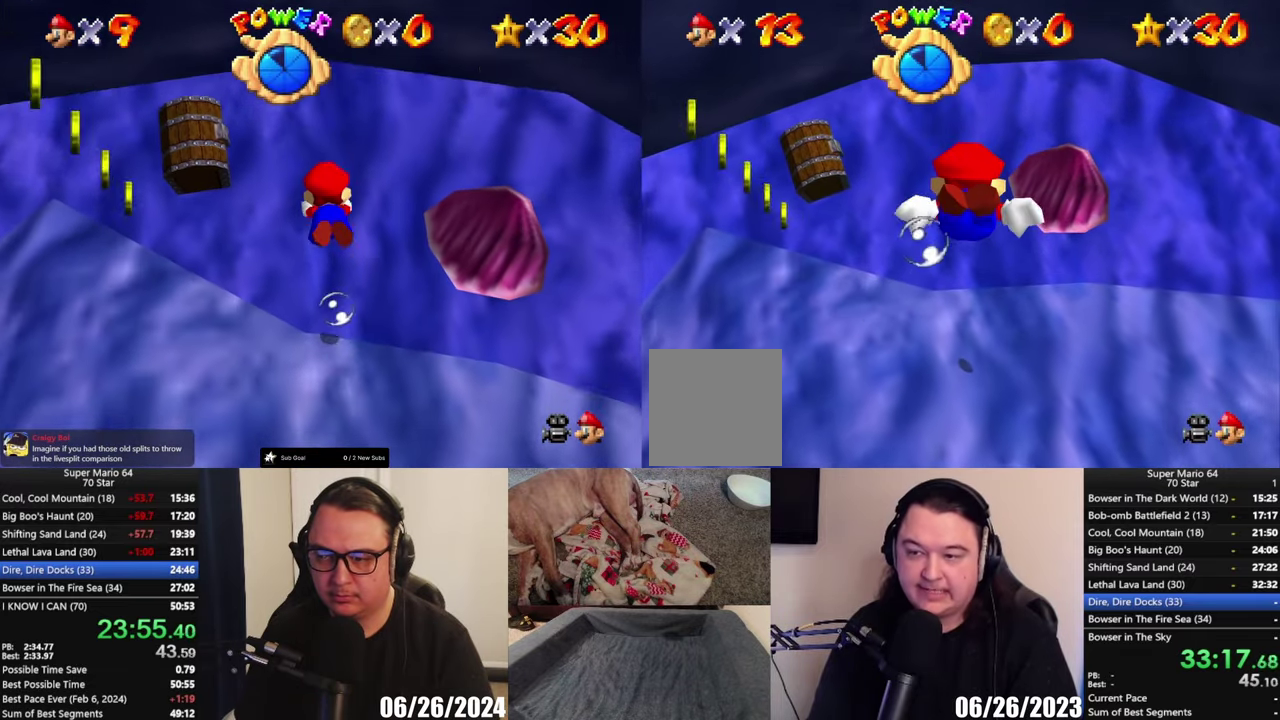
{"buttons": [], "left_stick": "up-left", "right_stick": "center", "events": [[133, "A", "down"], [350, "A", "up"], [350, "left_stick", "up-left"]]}
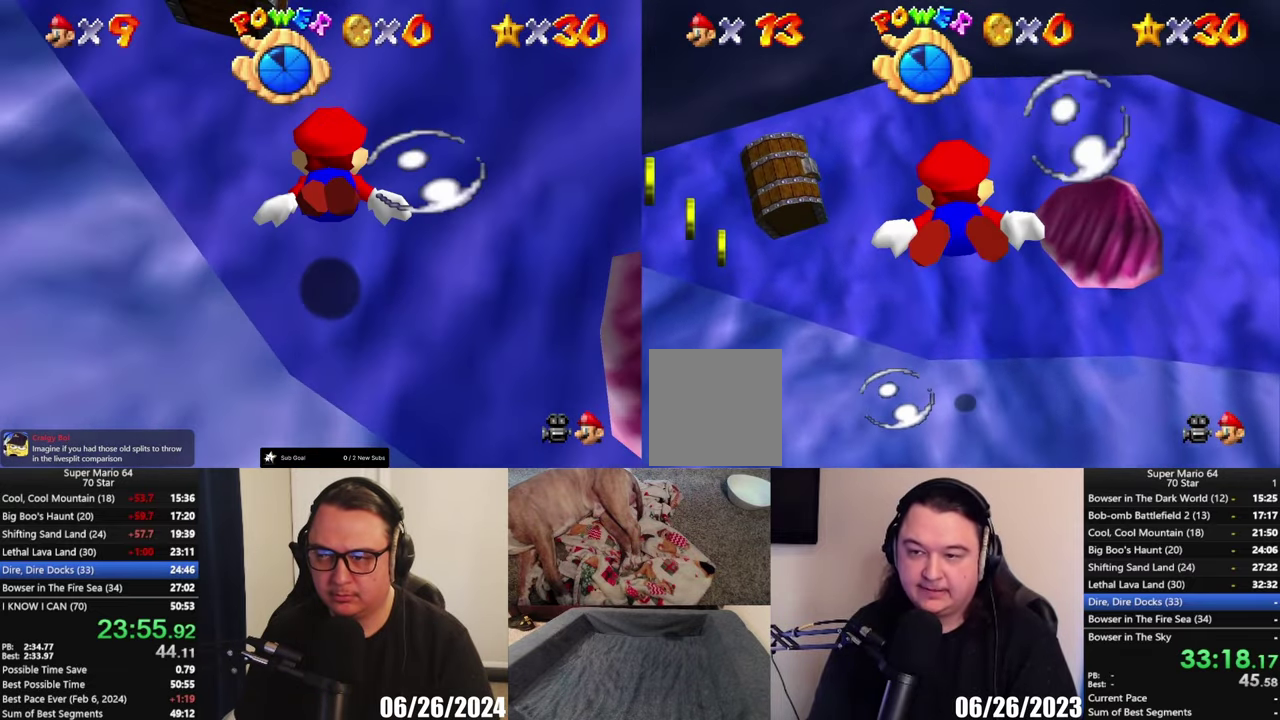
{"buttons": [], "left_stick": "up-left", "right_stick": "center", "events": [[283, "A", "down"], [433, "A", "up"]]}
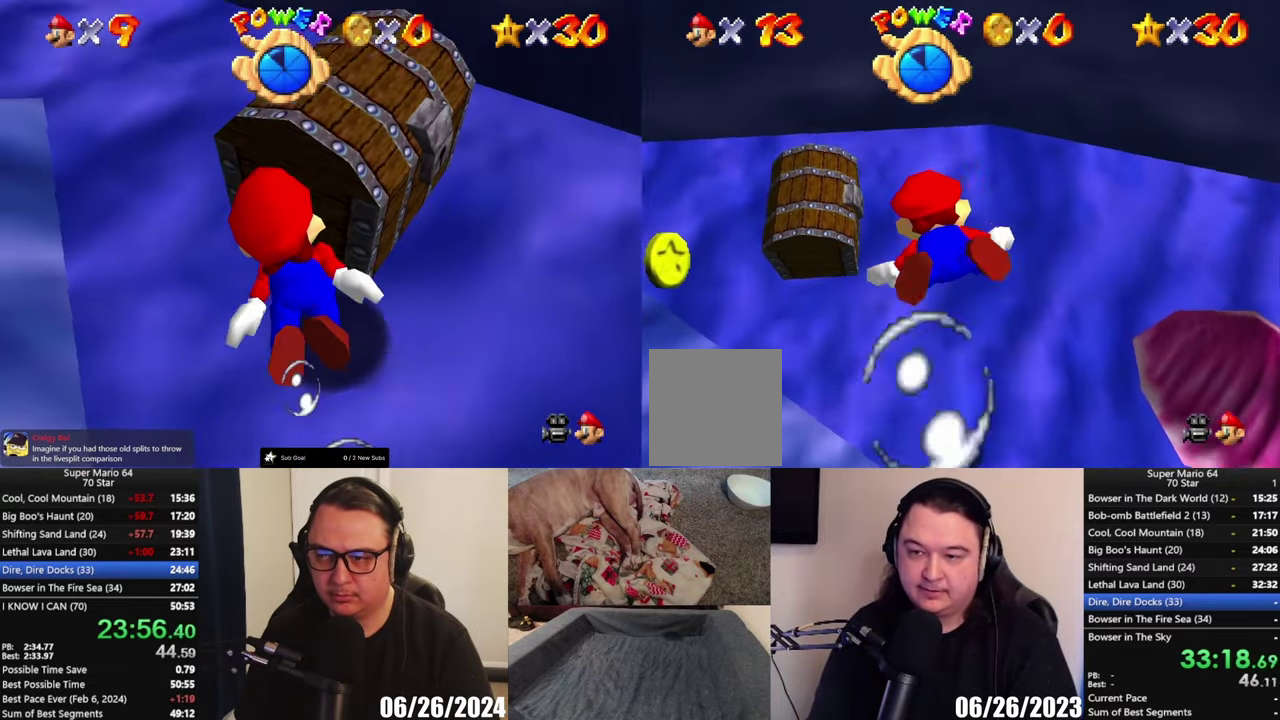
{"buttons": [], "left_stick": "up-left", "right_stick": "center", "events": []}